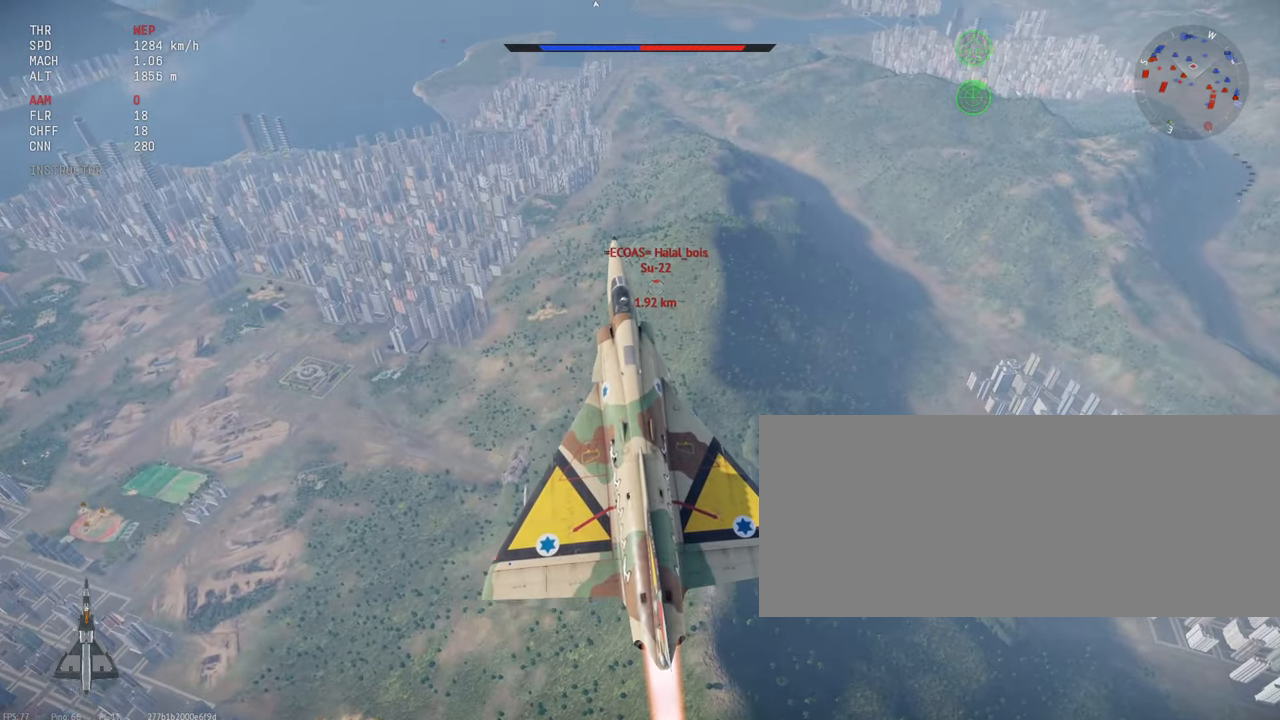
Gameplay with keyboard and mouse; each line is a JSON object with the keys and mouse buttons held at the frame after it. "events" lists presses ("down") and releases ("up") of ".", "/", "0", "1", "2", "3", "4", "5", "6", "7", "8", "9", "a", "alt_l", "alt_r", "b", "backslash", "backspace", "c", "caps_lock", "comma", "ctrl_l", "ctrl_r", "d", "e", "equals", "escape", "f", "f1", "f10", "f11", "f12", "f2", "f3", "f4", "f5", "f6", "f7", "f8", "f9", "g", "h", "i", "j", "k", "l", "lbracket", "m", "minus", "n", "o", "p", "q", "quote", "r", "rbracket", "return", "s", "semicolon", "shift_l", "shift_r", "space", "super", "t", "tab", "tilde", "u", "v", "w", "x", "y", "z", "mouse_left", "mouse_wheel", "mouse_right", "mouse_mb4" and "mouse_mb5" between this image and that frame as [ms after this image, input, new state], when the widget could be followed in between. "mouse_left", "mouse_wheel", "mouse_right", "mouse_mb4", "mouse_mb5" = the "left", "wheel", "right", "mb4", "mb5" buttons of the "mouse" list. No other keys are recorded. "wheel" means that the mouse wheel is clicked or scrolled. Mouse movement is not recorded.
{"keys": ["c", "shift_l"], "mouse": [], "events": []}
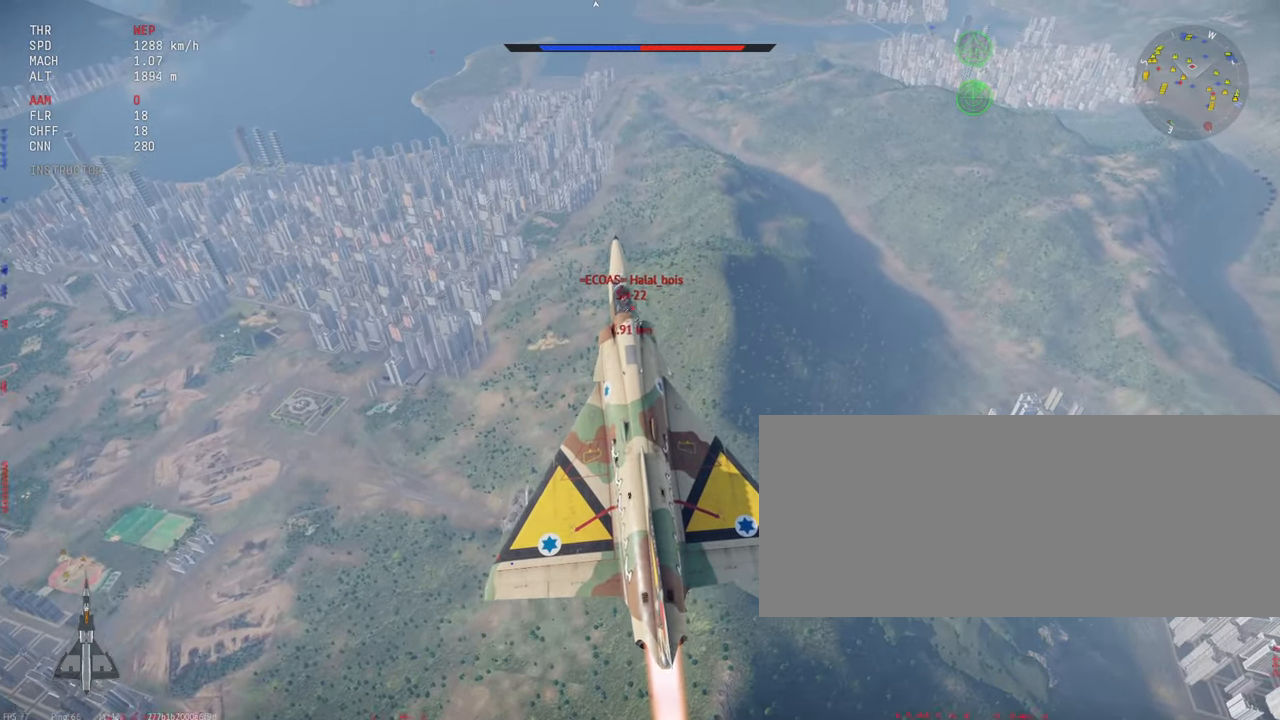
{"keys": ["a", "shift_l"], "mouse": [], "events": [[333, "c", "up"], [350, "a", "down"]]}
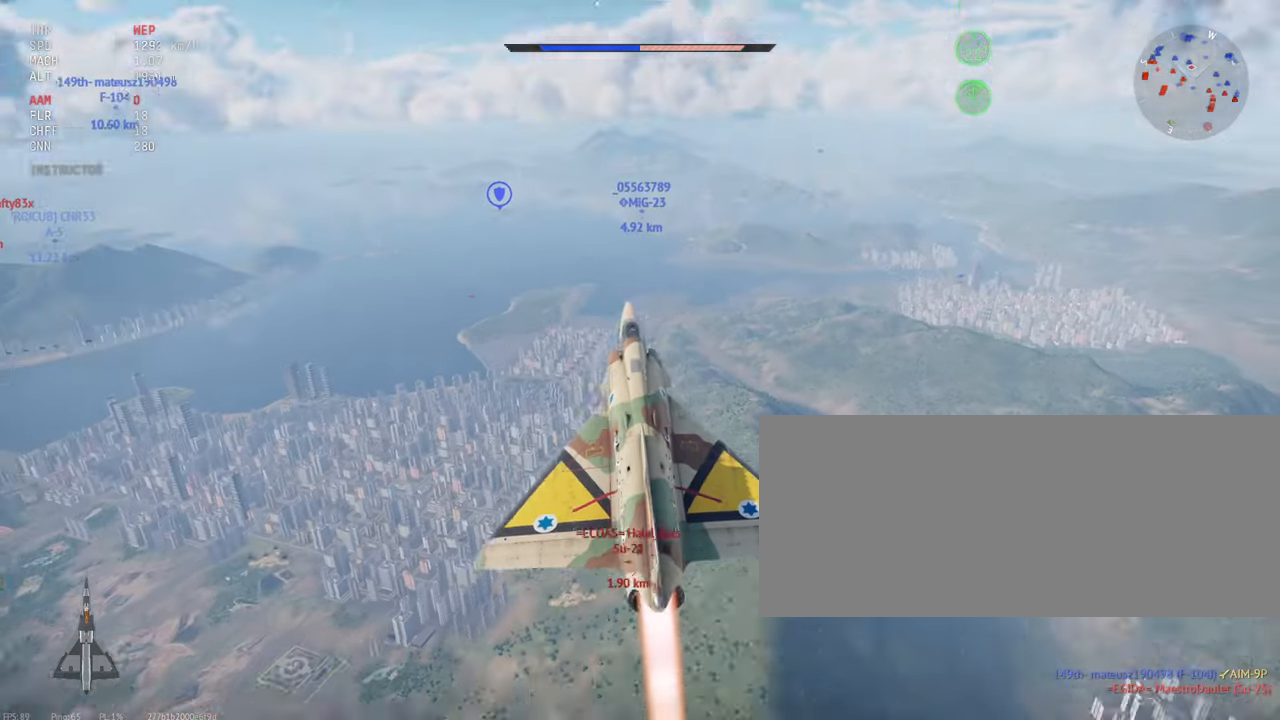
{"keys": ["a"], "mouse": [], "events": [[400, "shift_l", "up"]]}
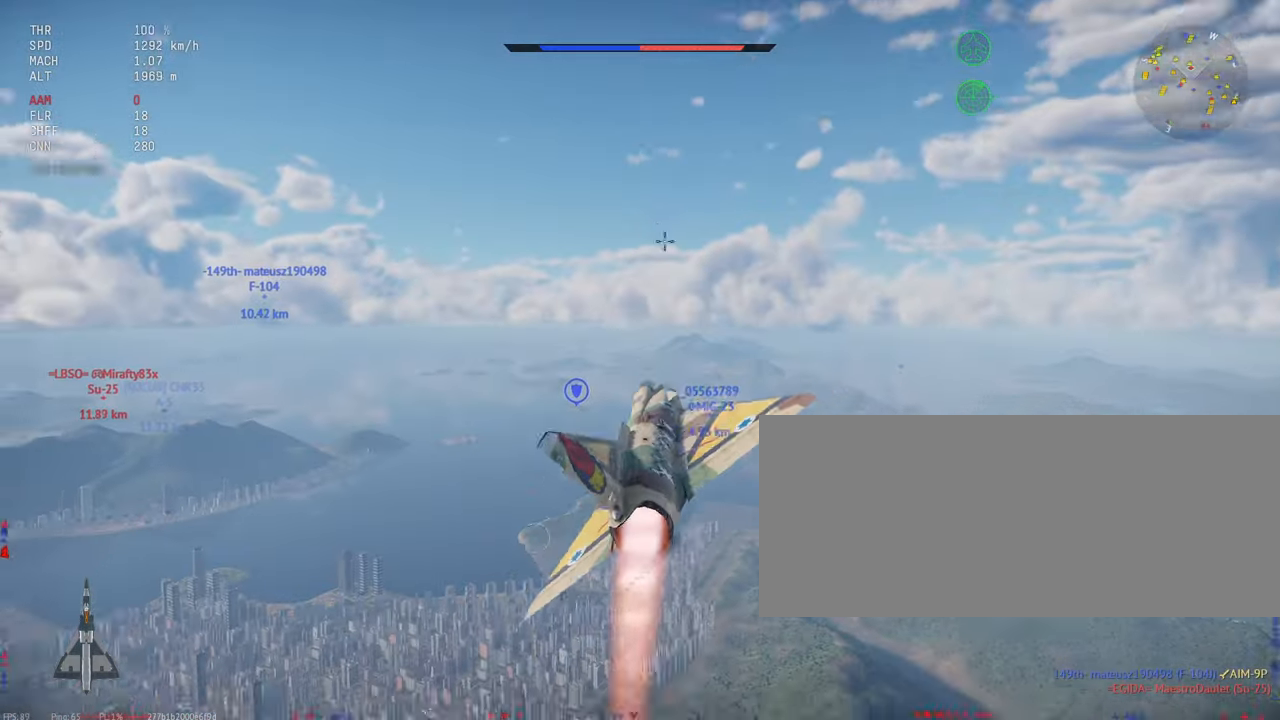
{"keys": [], "mouse": [], "events": [[200, "a", "up"]]}
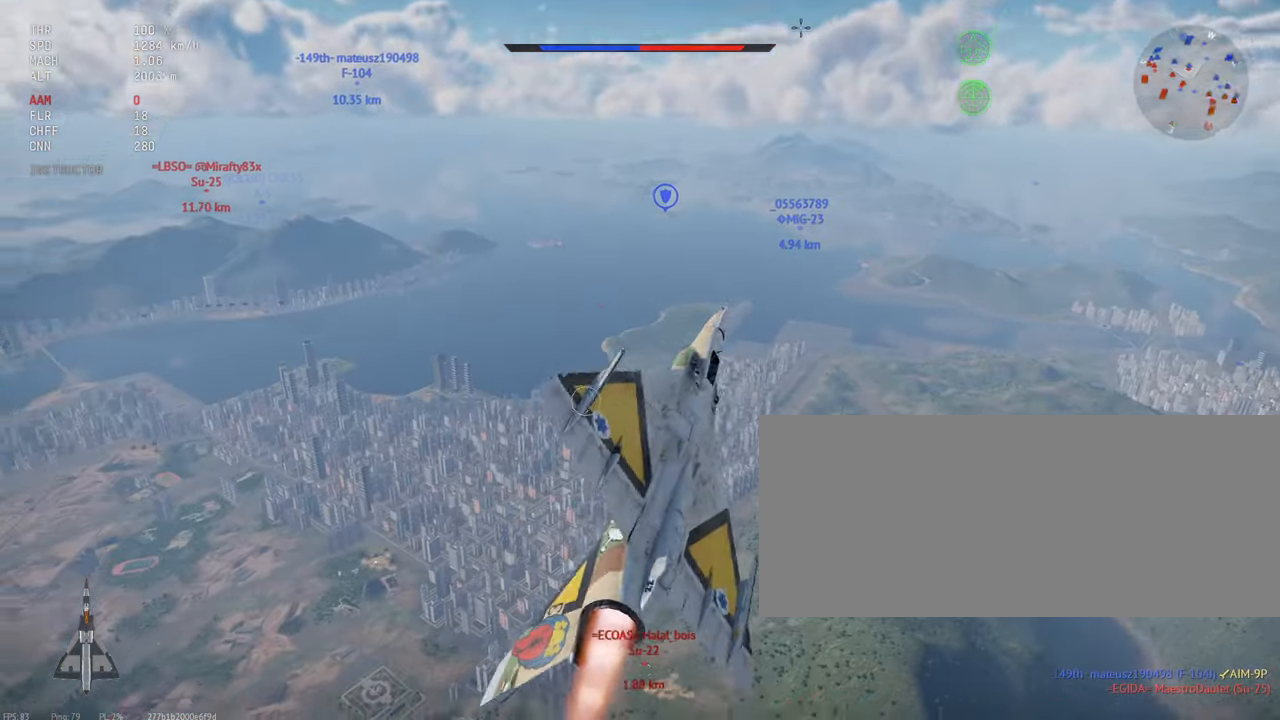
{"keys": [], "mouse": [], "events": []}
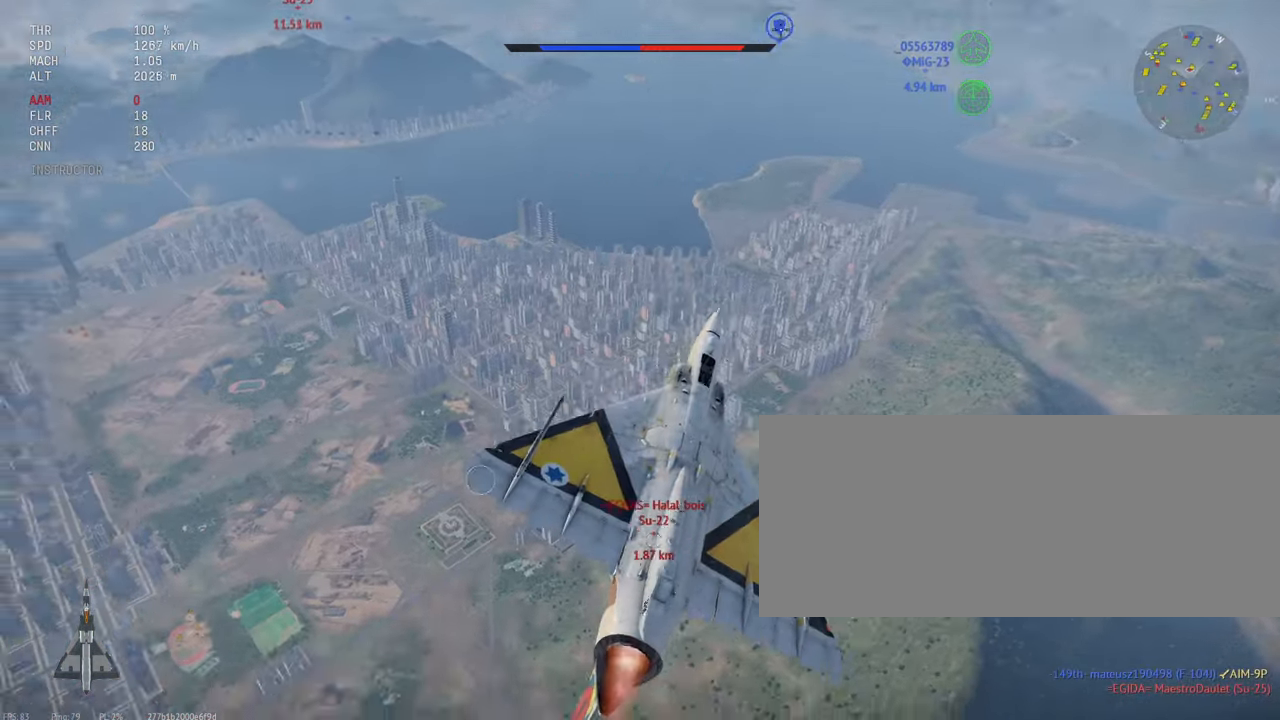
{"keys": [], "mouse": [], "events": [[200, "d", "down"], [316, "d", "up"]]}
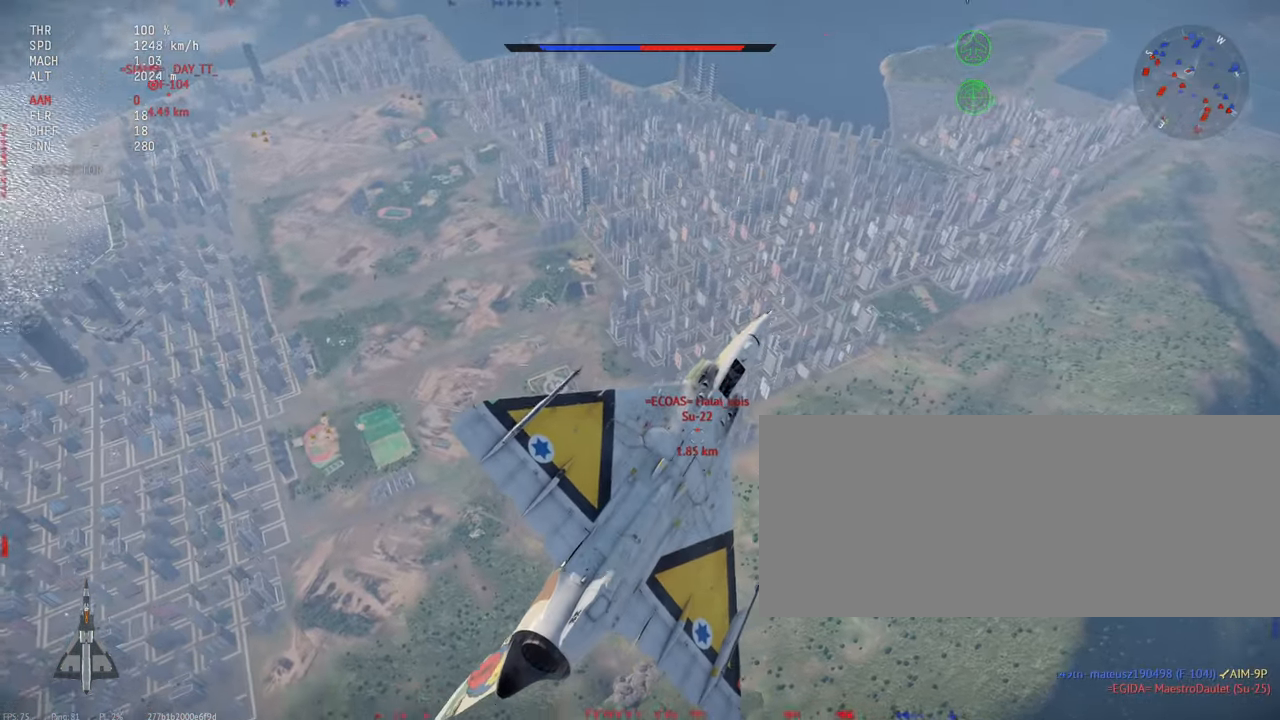
{"keys": [], "mouse": [], "events": []}
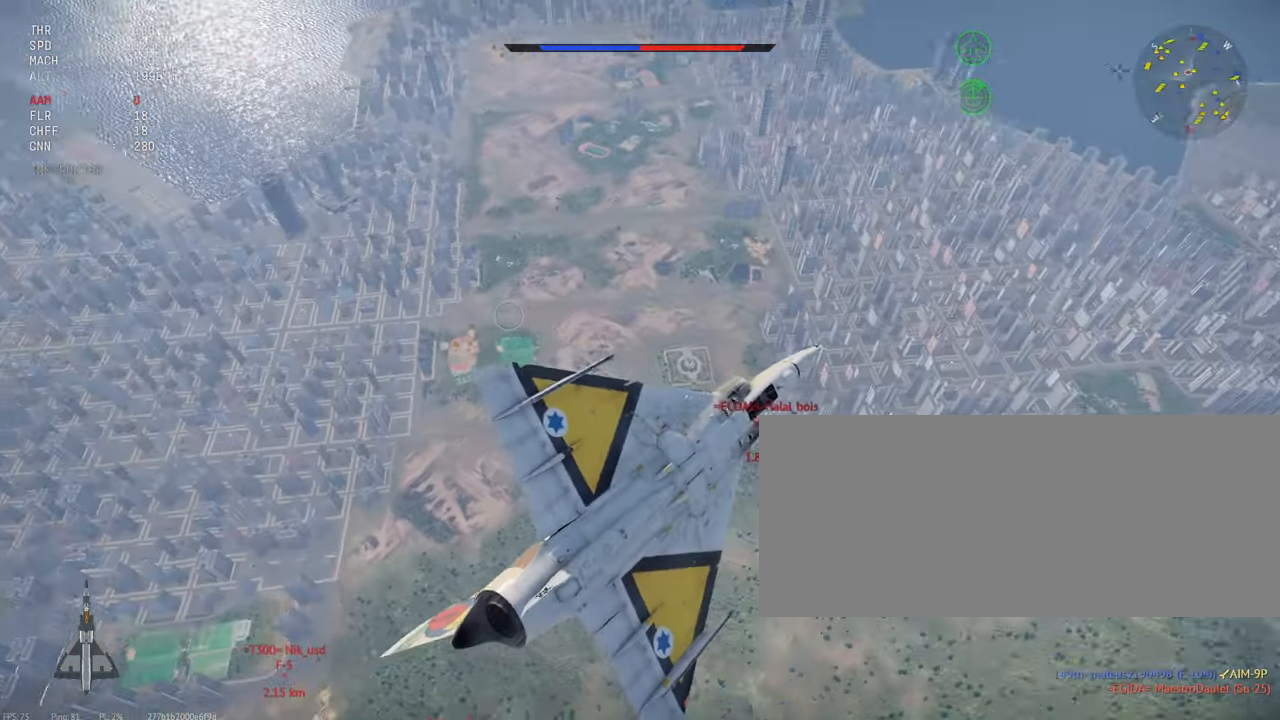
{"keys": [], "mouse": [], "events": []}
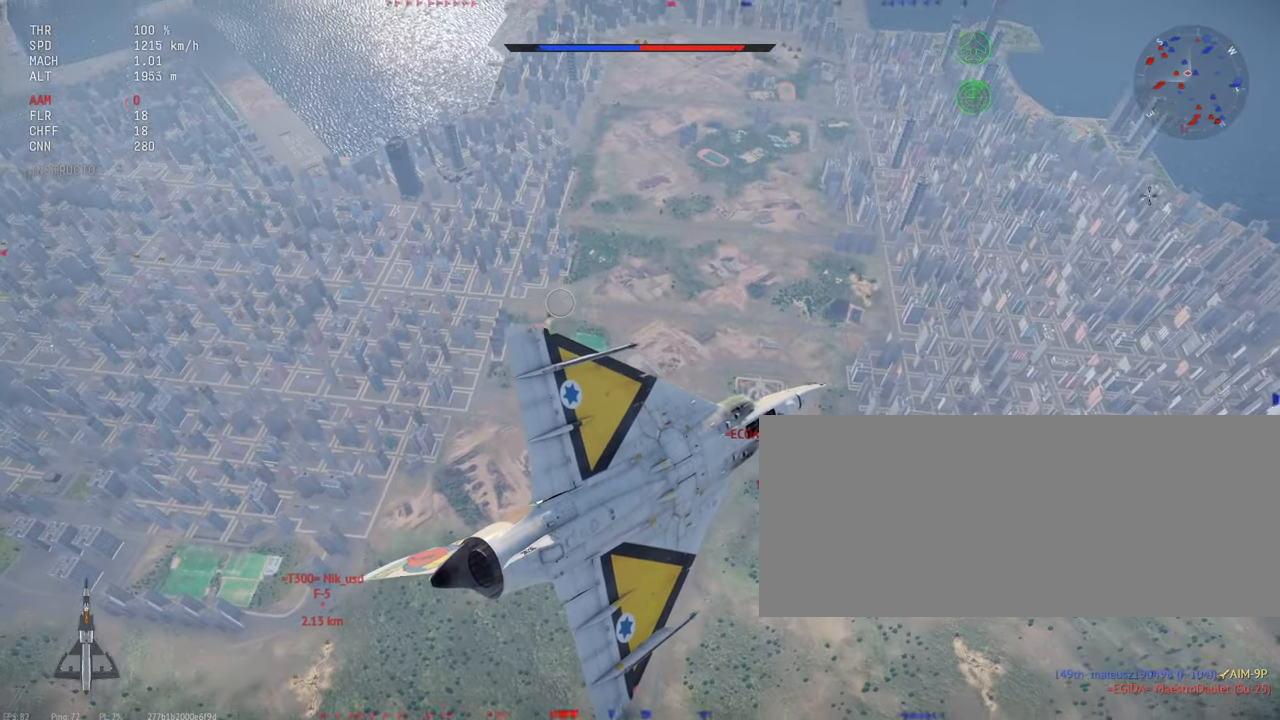
{"keys": [], "mouse": [], "events": []}
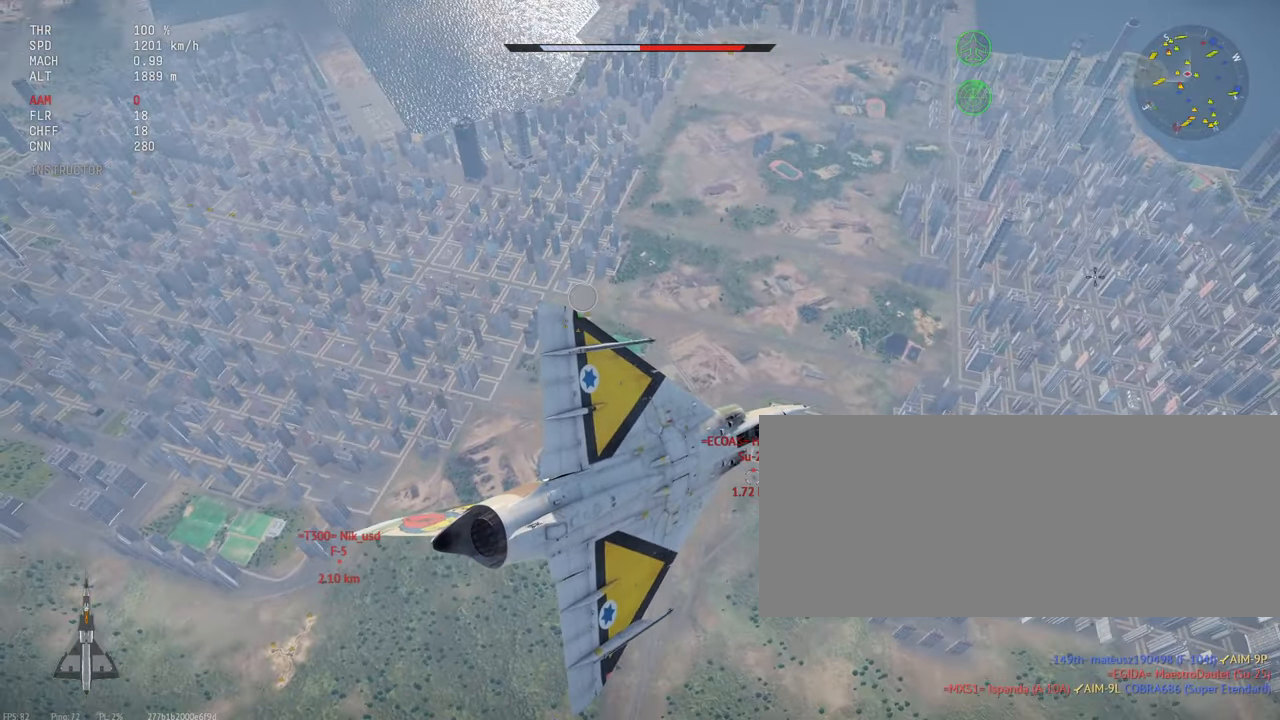
{"keys": [], "mouse": [], "events": [[134, "h", "down"], [284, "h", "up"]]}
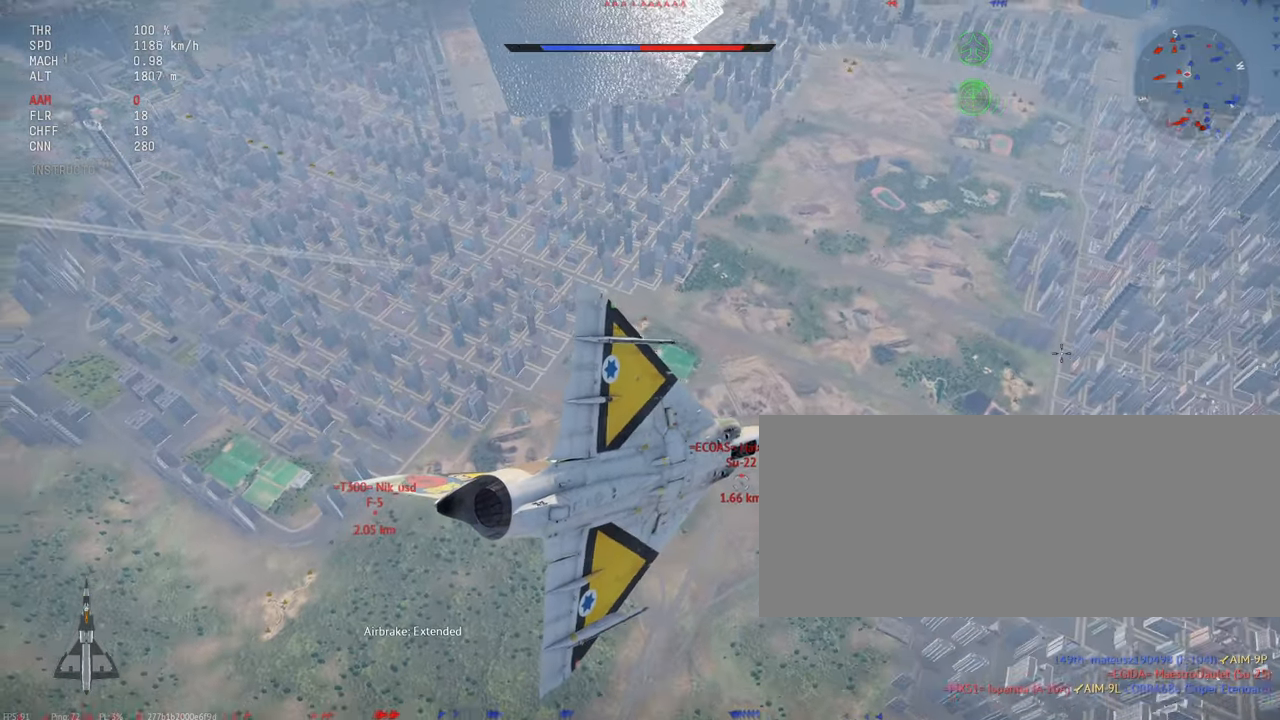
{"keys": [], "mouse": [], "events": []}
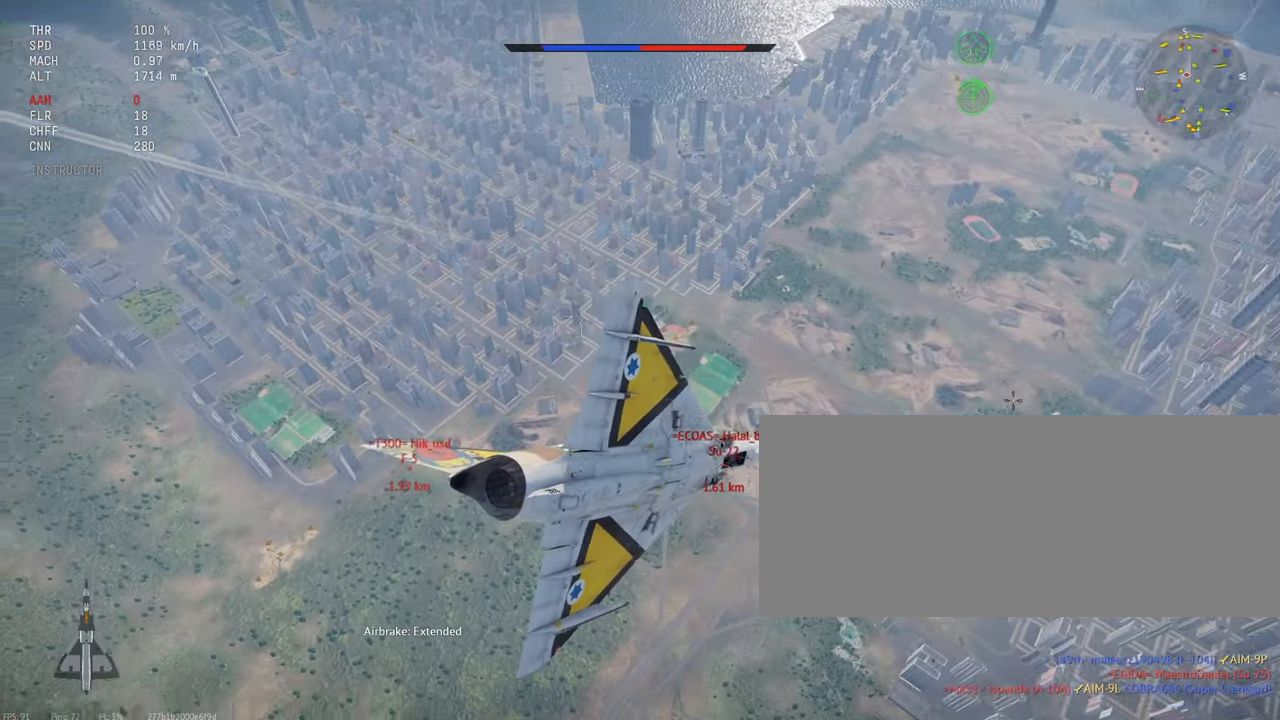
{"keys": [], "mouse": [], "events": []}
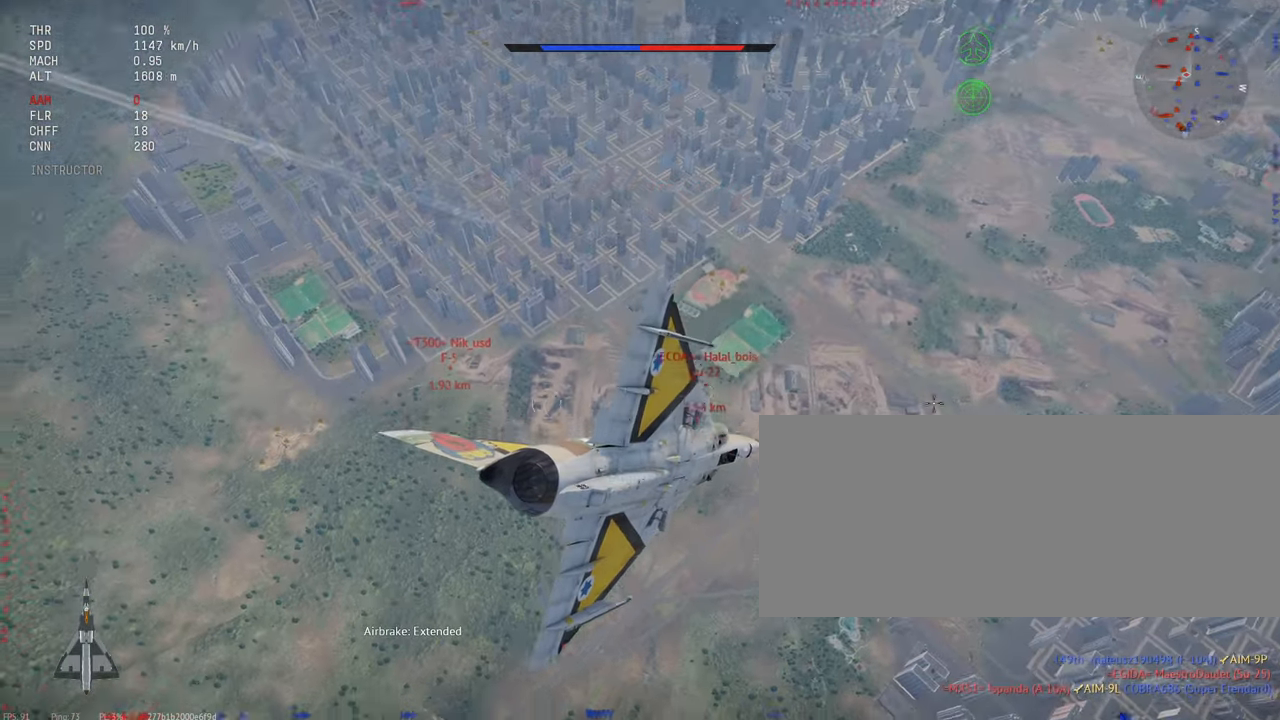
{"keys": [], "mouse": [], "events": []}
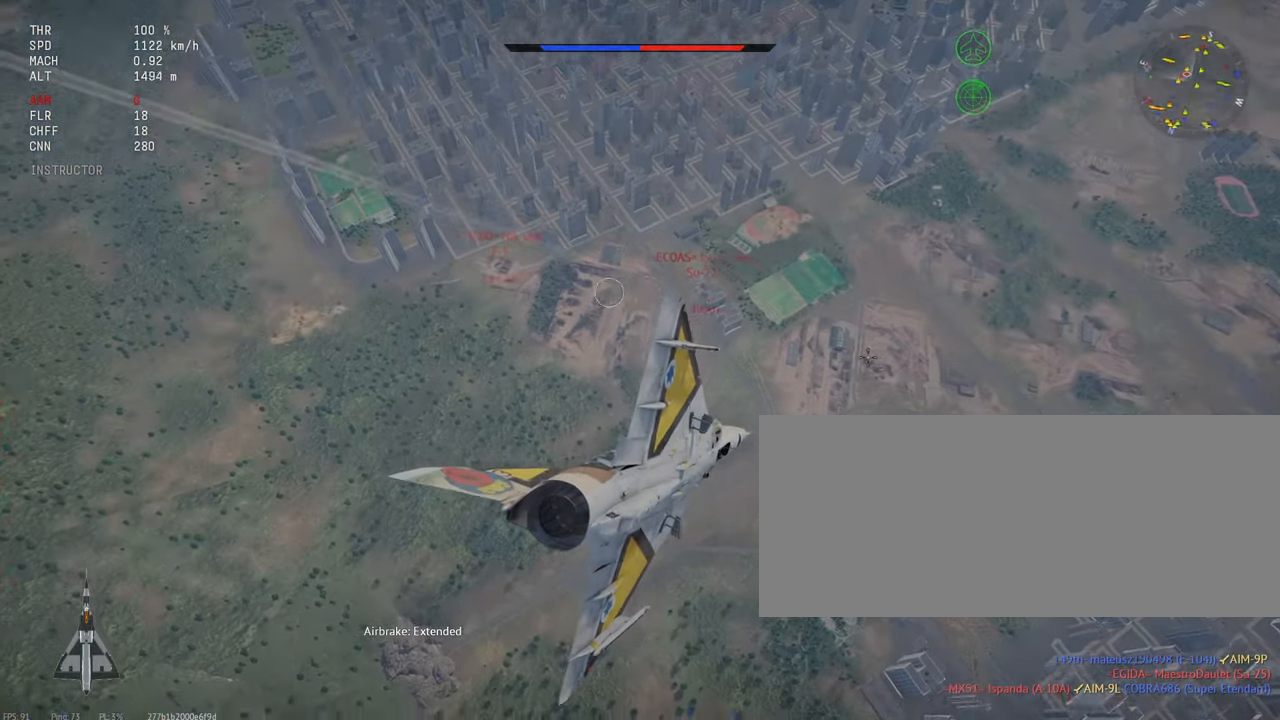
{"keys": ["d", "h"], "mouse": [], "events": [[84, "d", "down"], [400, "h", "down"]]}
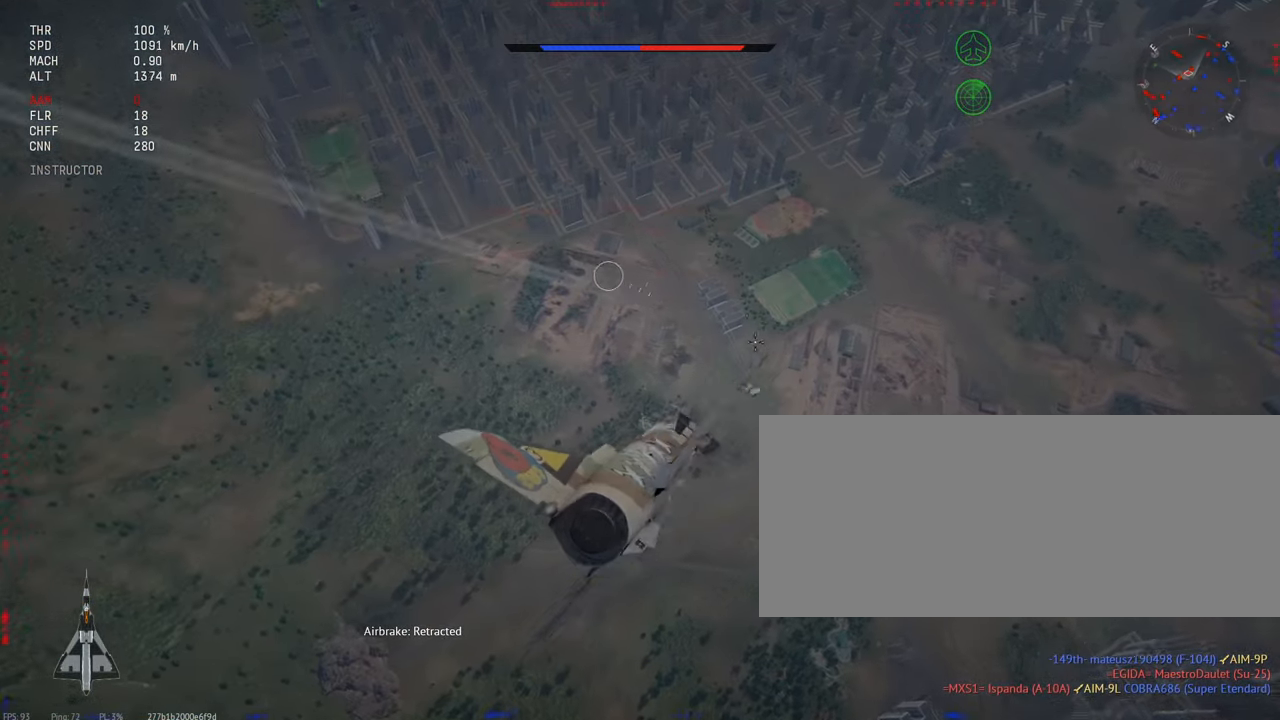
{"keys": [], "mouse": [], "events": [[34, "d", "up"], [34, "h", "up"]]}
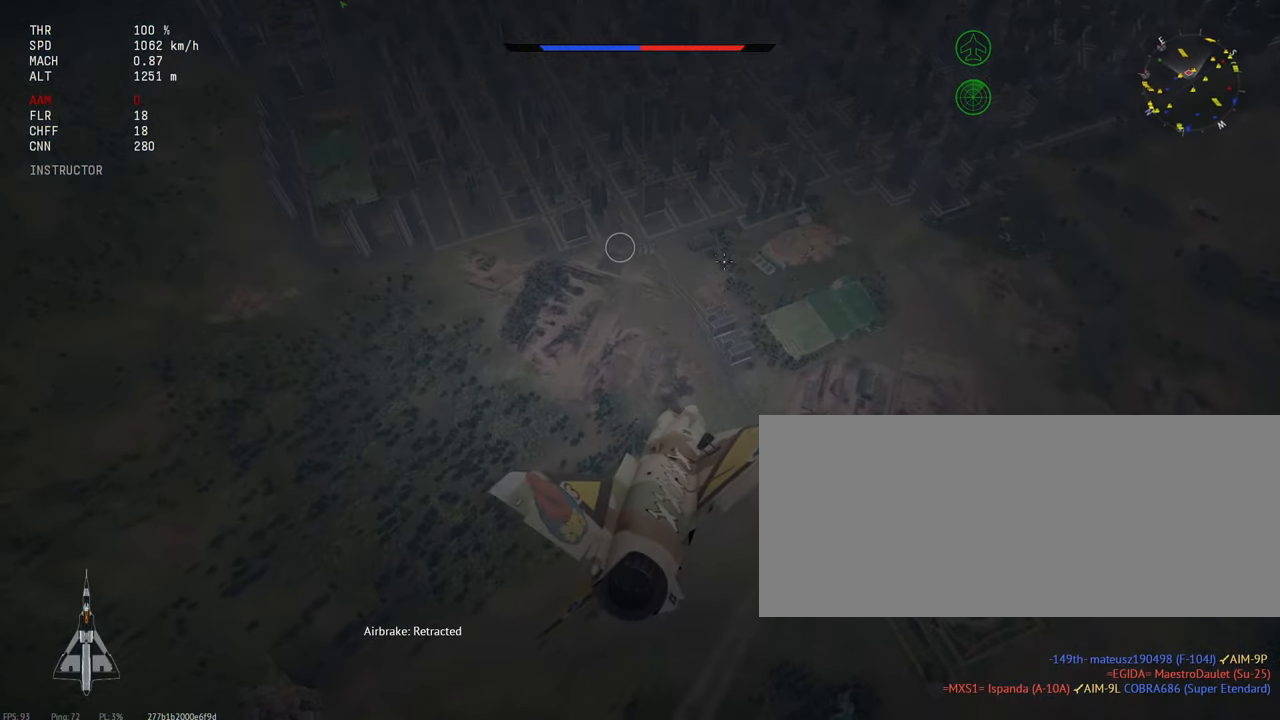
{"keys": ["d", "shift_l"], "mouse": [], "events": [[100, "shift_l", "down"], [150, "shift_l", "up"], [334, "d", "down"], [417, "shift_l", "down"]]}
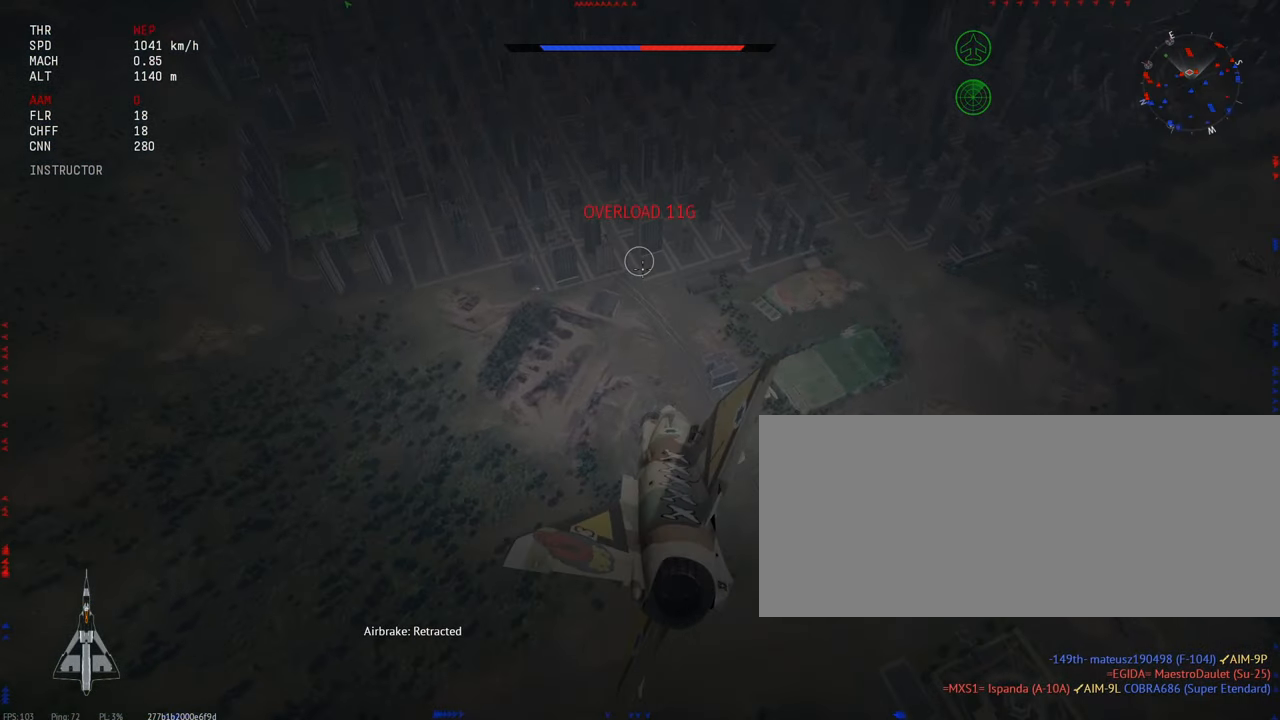
{"keys": ["shift_l"], "mouse": [], "events": [[150, "d", "up"]]}
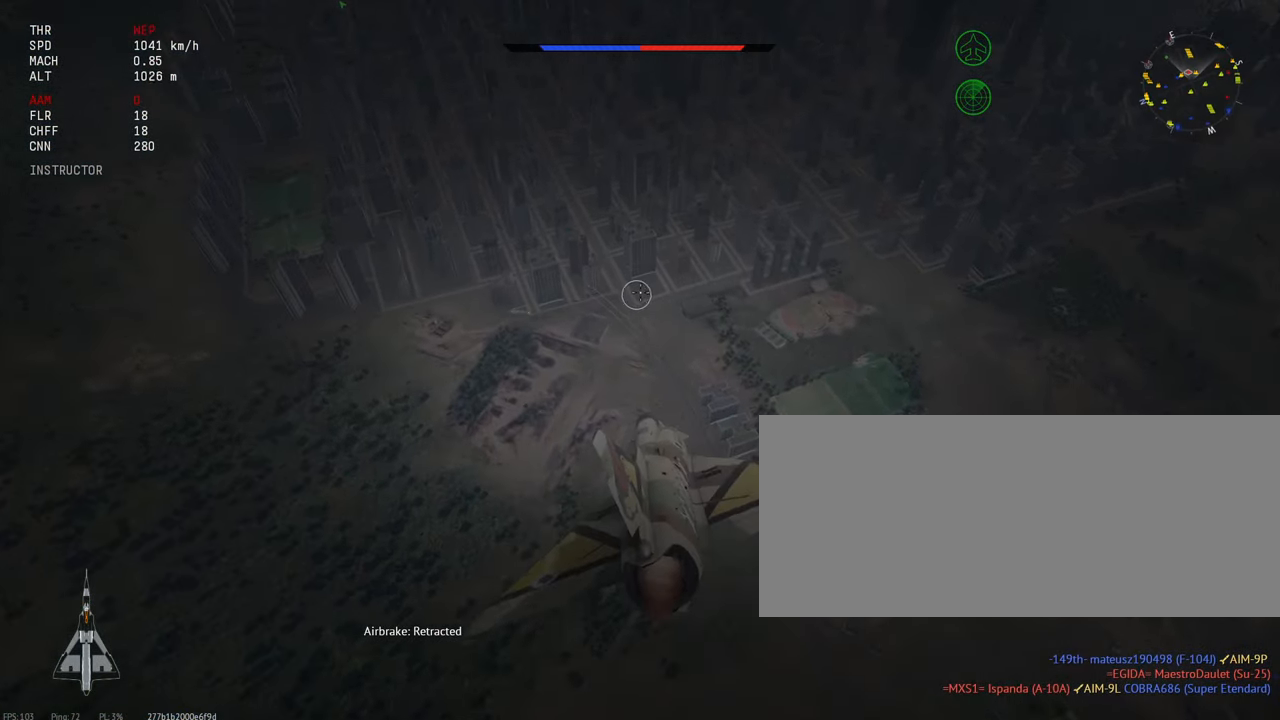
{"keys": ["d"], "mouse": [], "events": [[34, "shift_l", "up"], [500, "d", "down"]]}
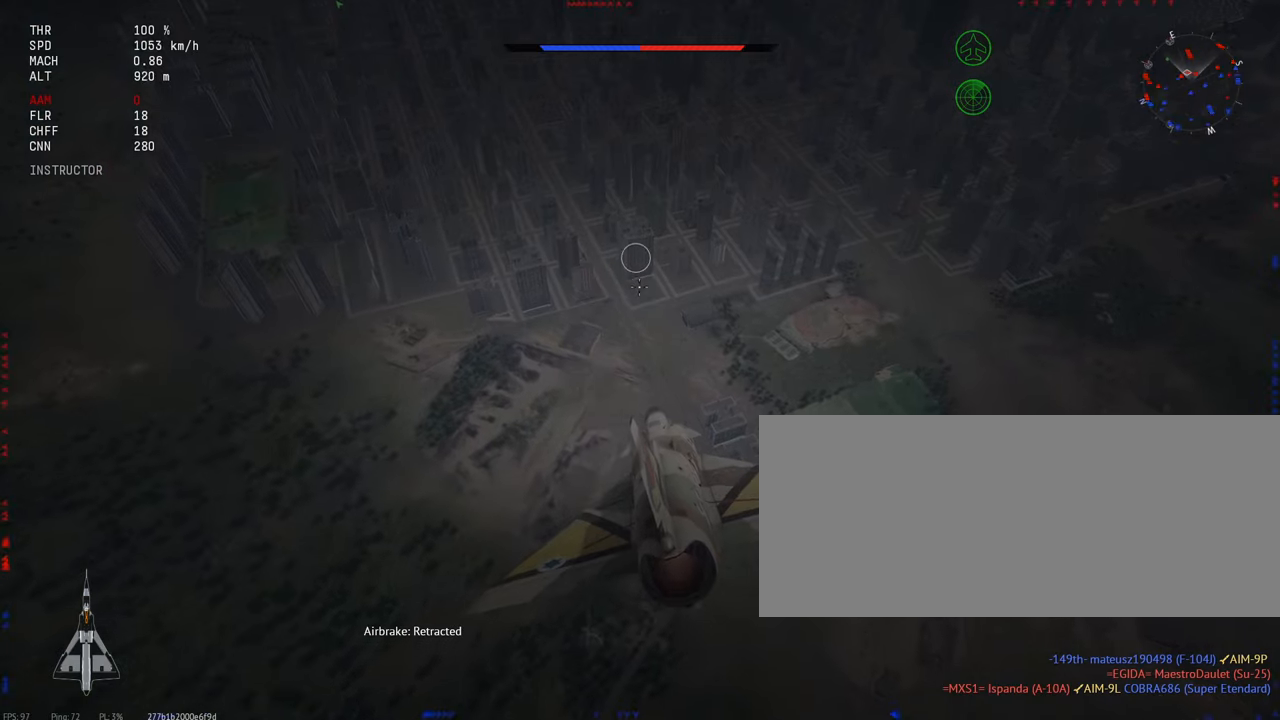
{"keys": ["s", "shift_l"], "mouse": [], "events": [[33, "s", "down"], [83, "shift_l", "down"], [283, "d", "up"]]}
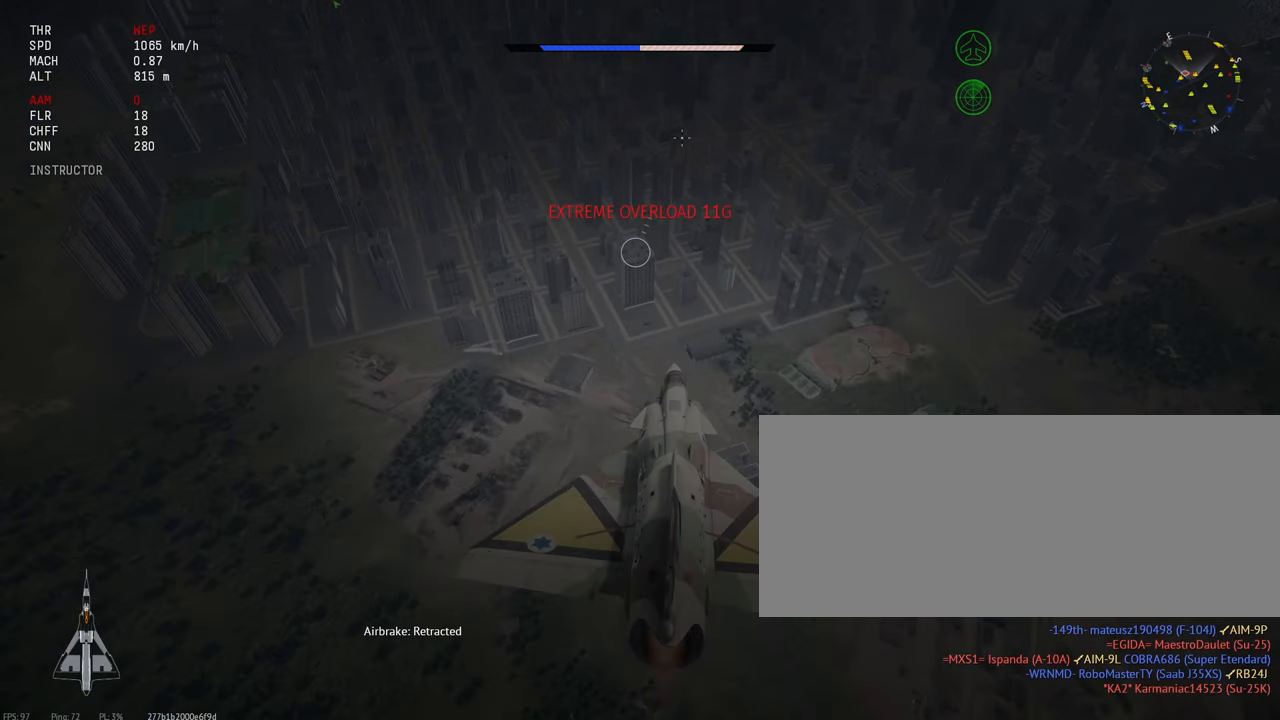
{"keys": ["s", "shift_l"], "mouse": [], "events": [[233, "a", "down"], [483, "a", "up"]]}
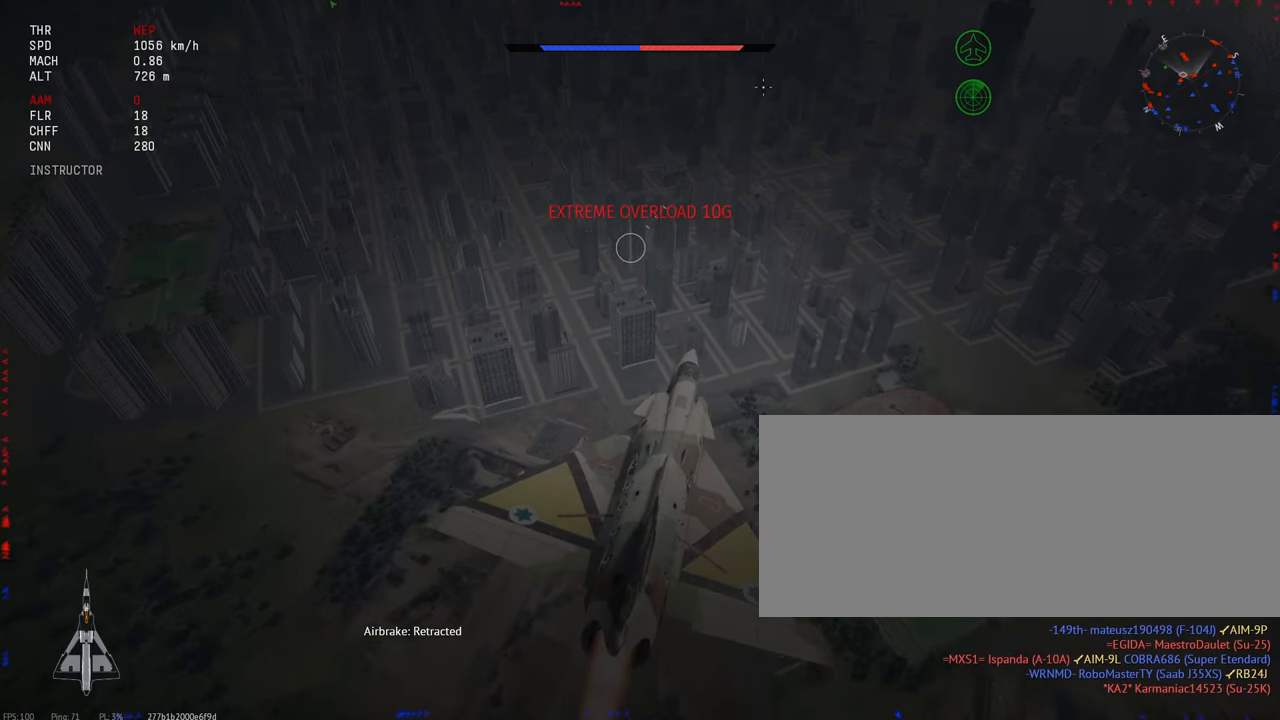
{"keys": ["s", "shift_l"], "mouse": [], "events": []}
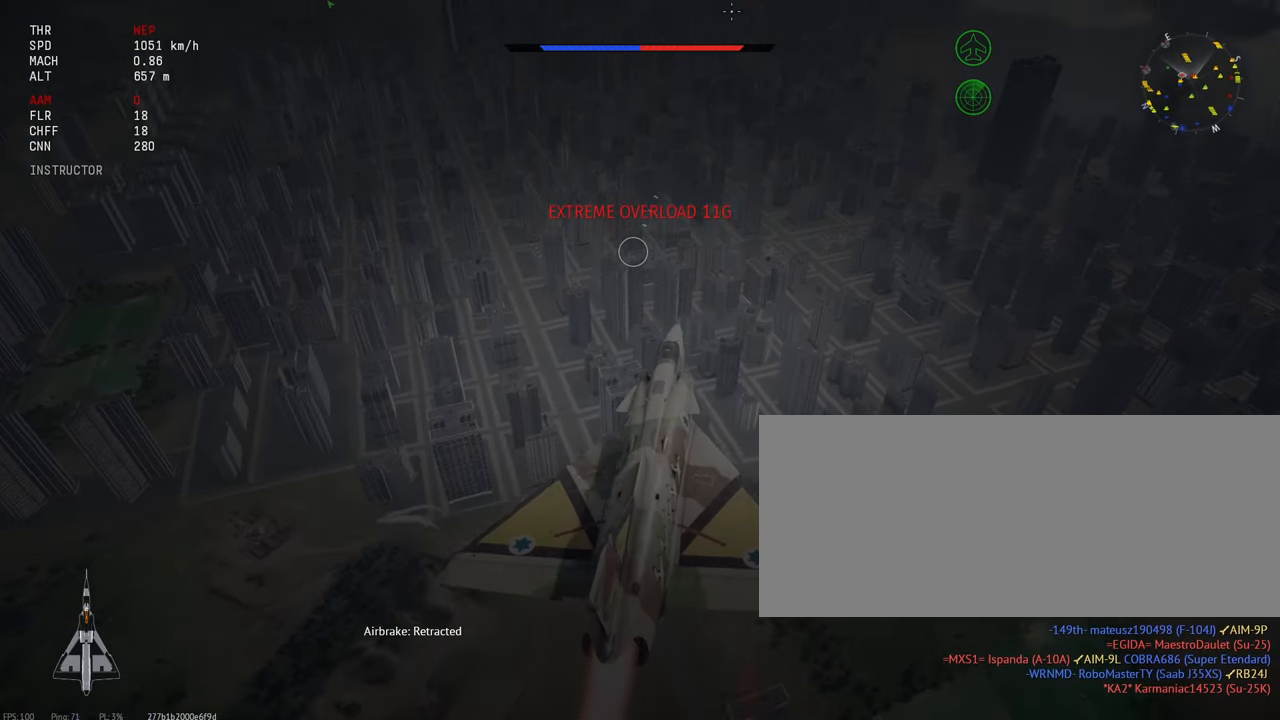
{"keys": ["s", "shift_l"], "mouse": [], "events": []}
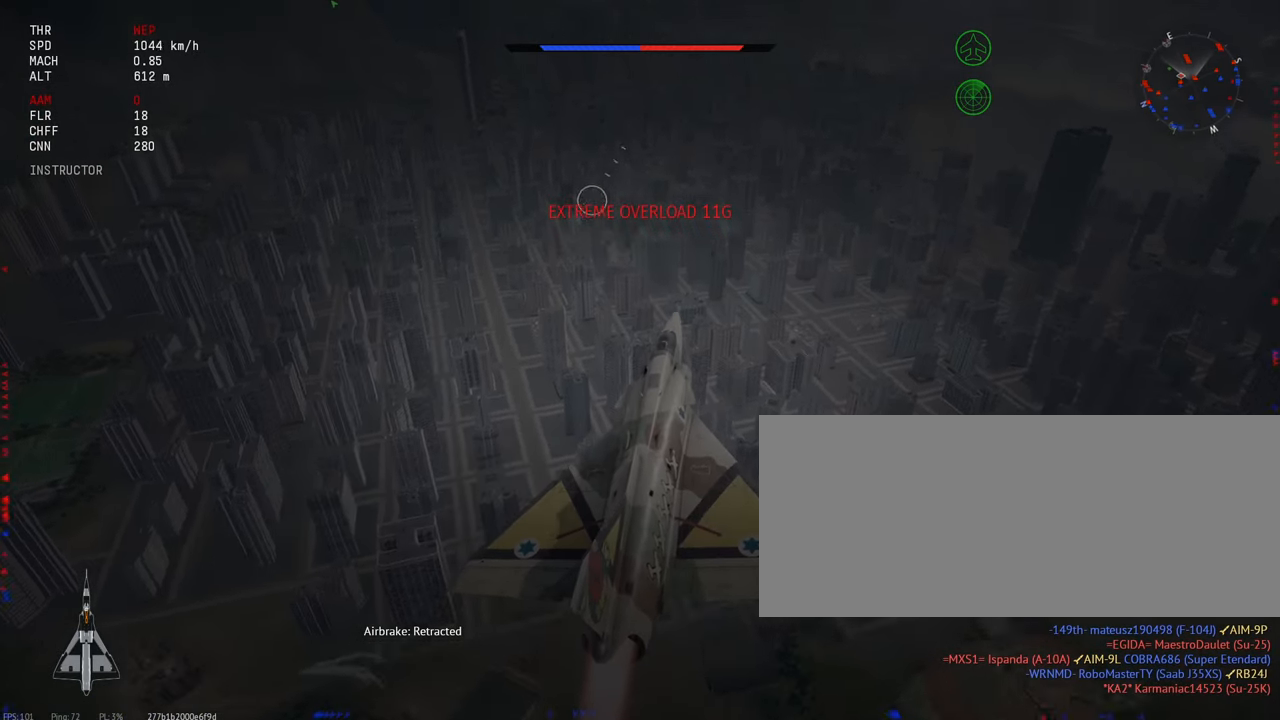
{"keys": ["c", "shift_l"], "mouse": [], "events": [[133, "s", "up"], [200, "c", "down"], [283, "c", "up"], [383, "c", "down"], [400, "c", "up"], [433, "c", "down"]]}
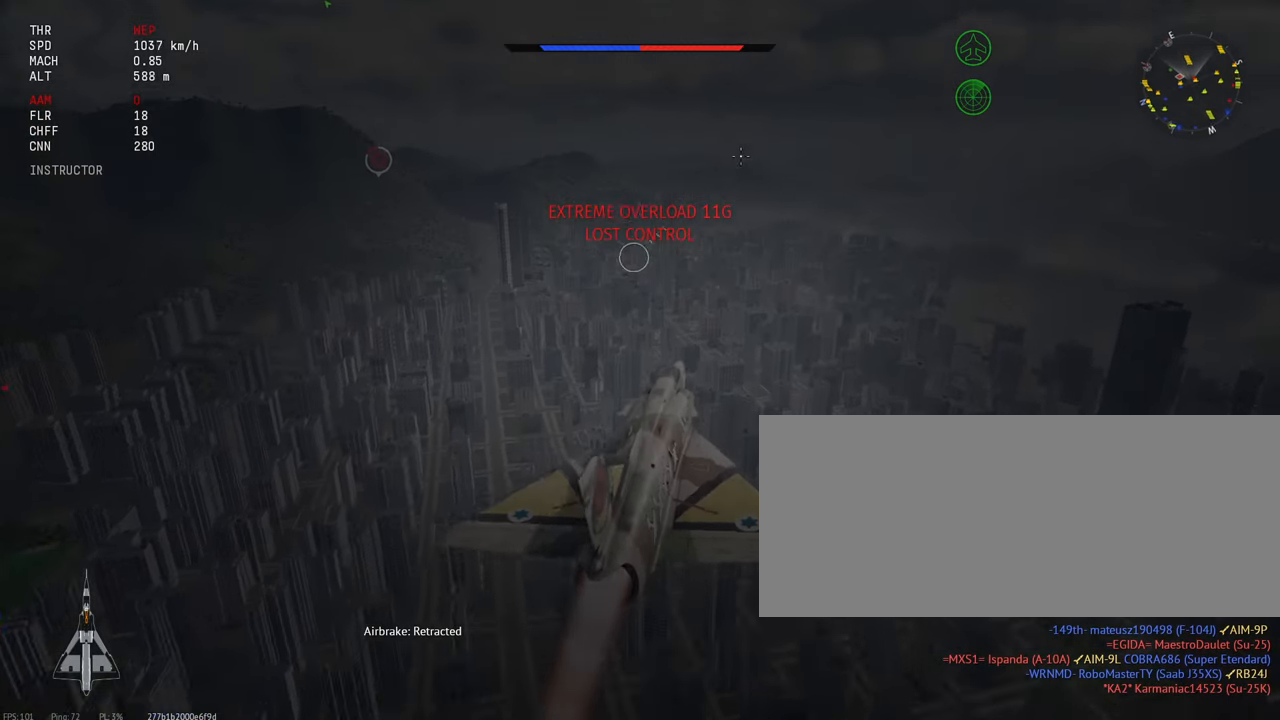
{"keys": ["c", "e", "shift_l"], "mouse": [], "events": [[367, "alt_l", "down"], [417, "e", "down"], [467, "alt_l", "up"]]}
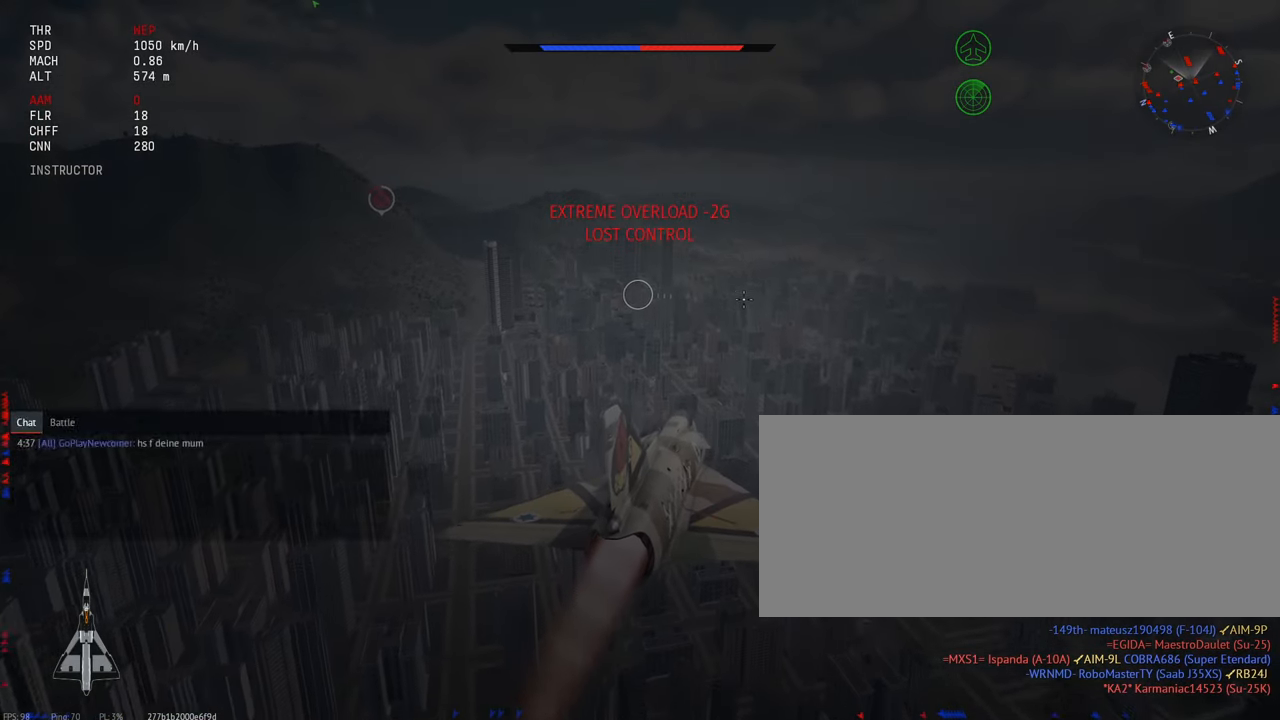
{"keys": ["c", "shift_l"], "mouse": [], "events": [[17, "e", "up"], [167, "s", "down"], [467, "s", "up"]]}
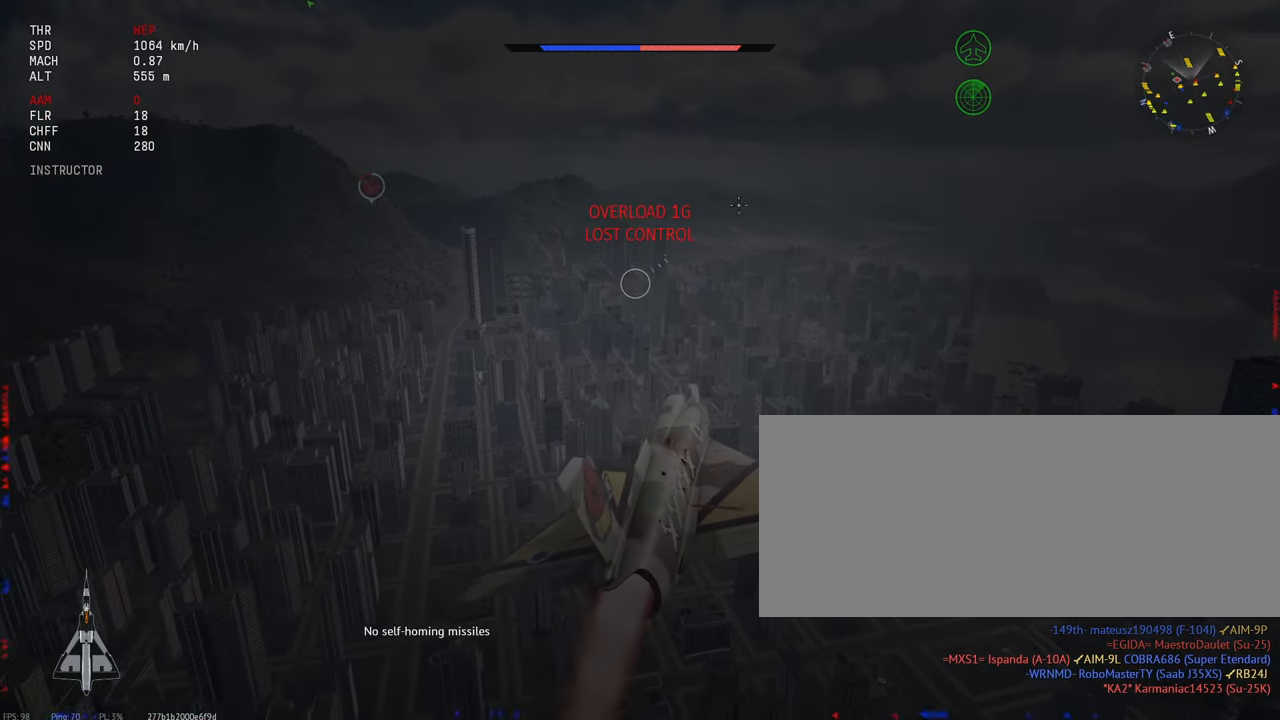
{"keys": ["c", "shift_l"], "mouse": [], "events": []}
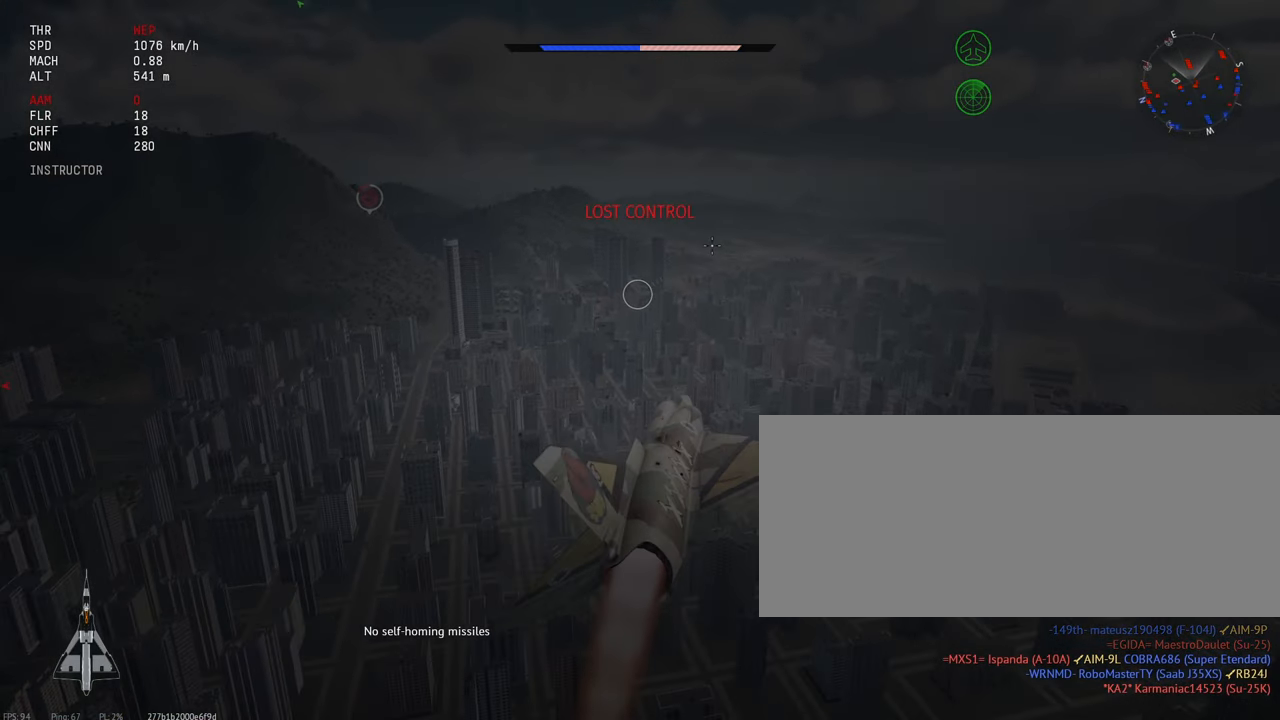
{"keys": ["c", "shift_l"], "mouse": [], "events": [[200, "d", "down"], [500, "d", "up"]]}
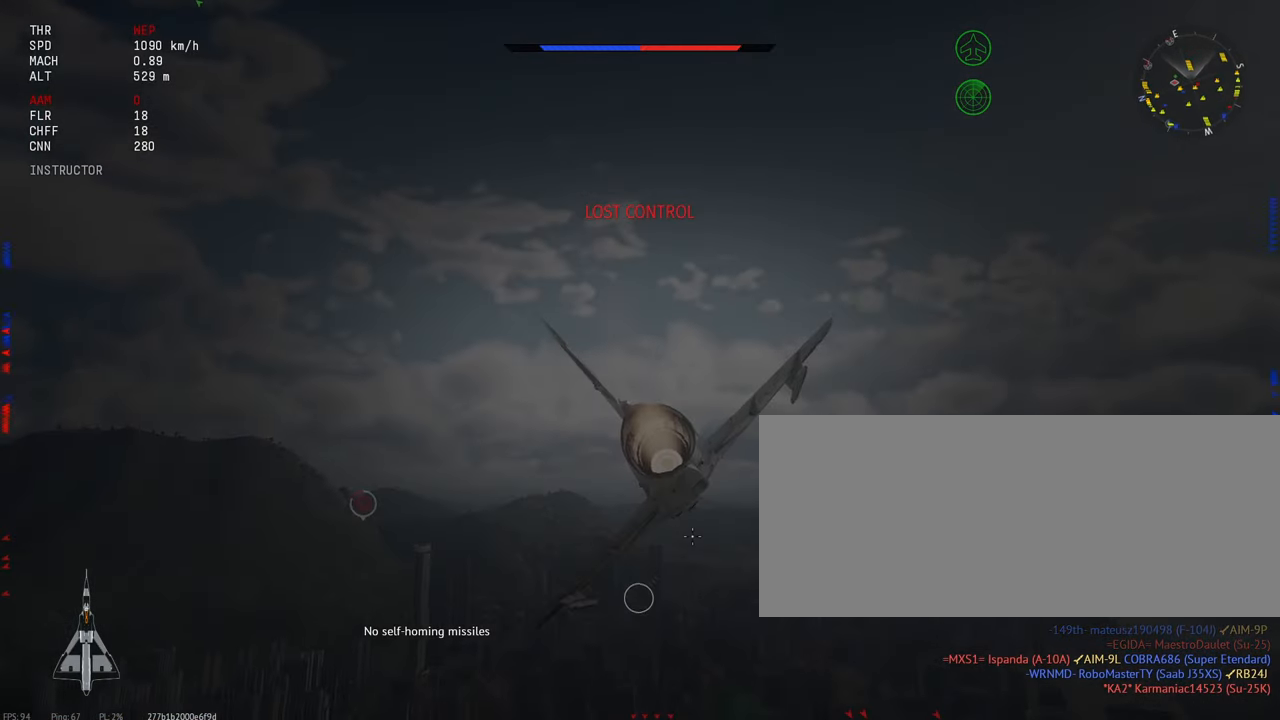
{"keys": ["c", "d", "shift_l"], "mouse": [], "events": [[183, "d", "down"]]}
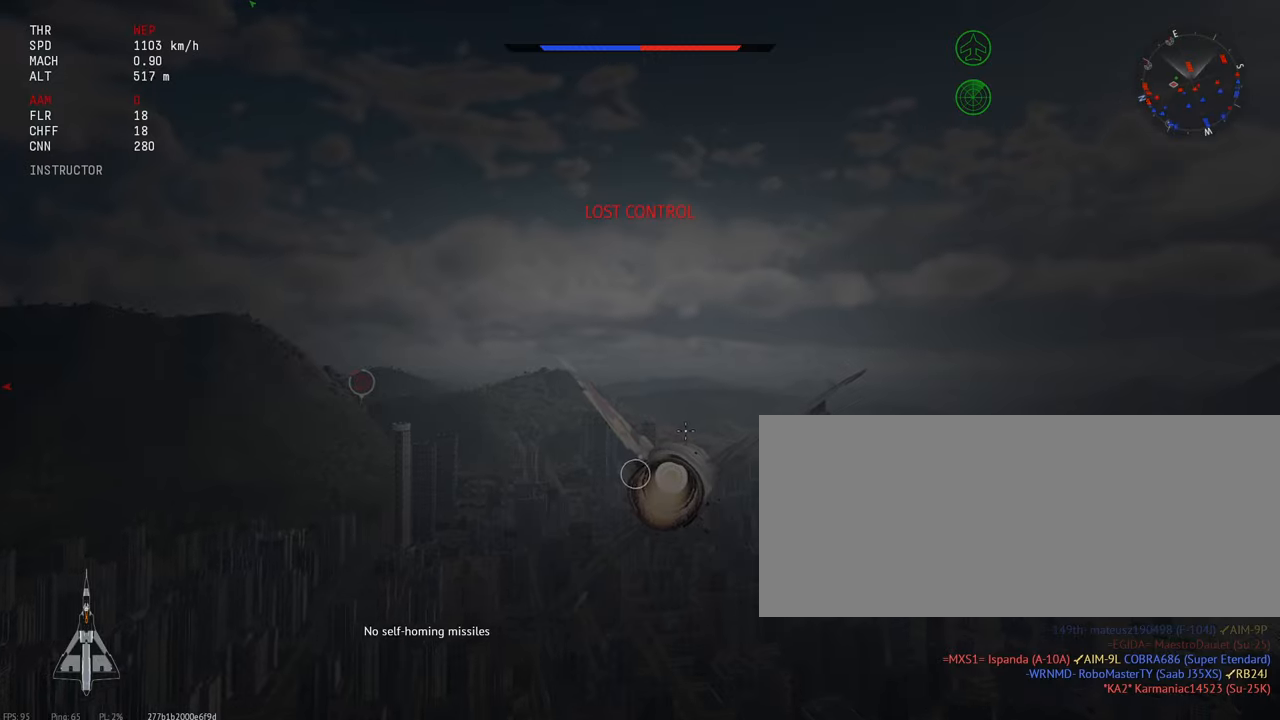
{"keys": ["shift_l"], "mouse": [], "events": [[250, "d", "up"], [300, "c", "up"]]}
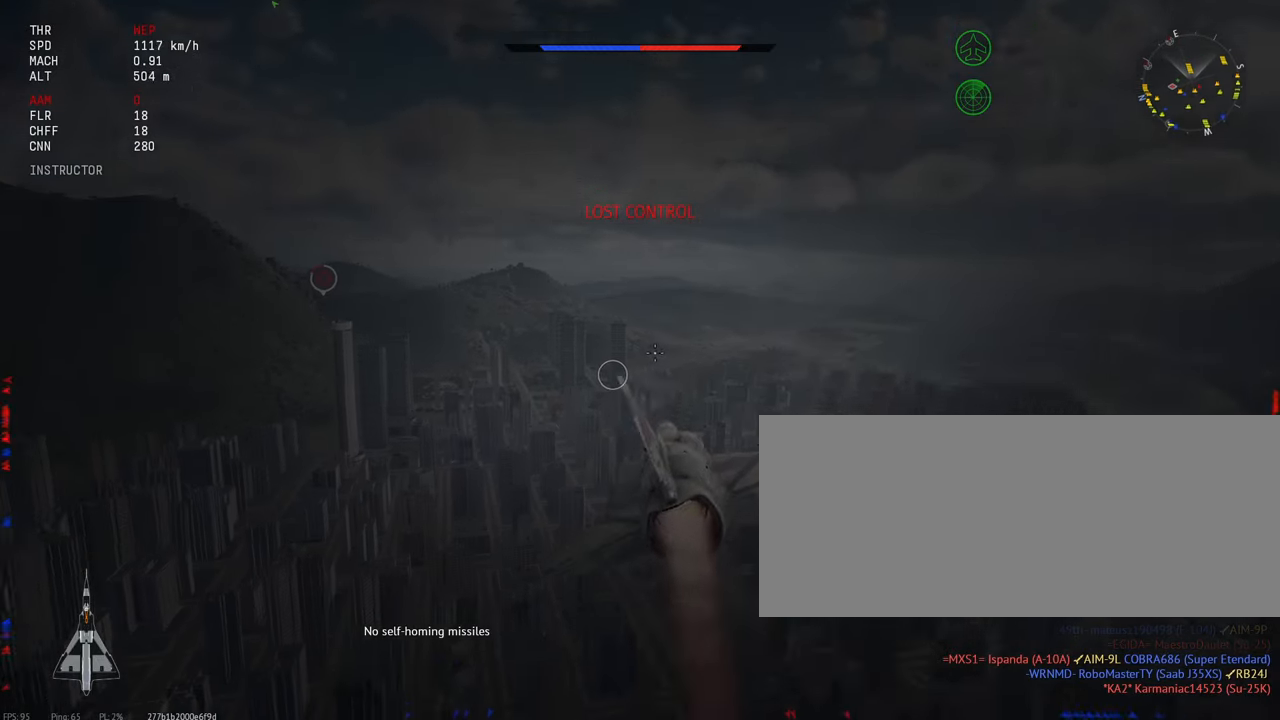
{"keys": ["shift_l"], "mouse": [], "events": []}